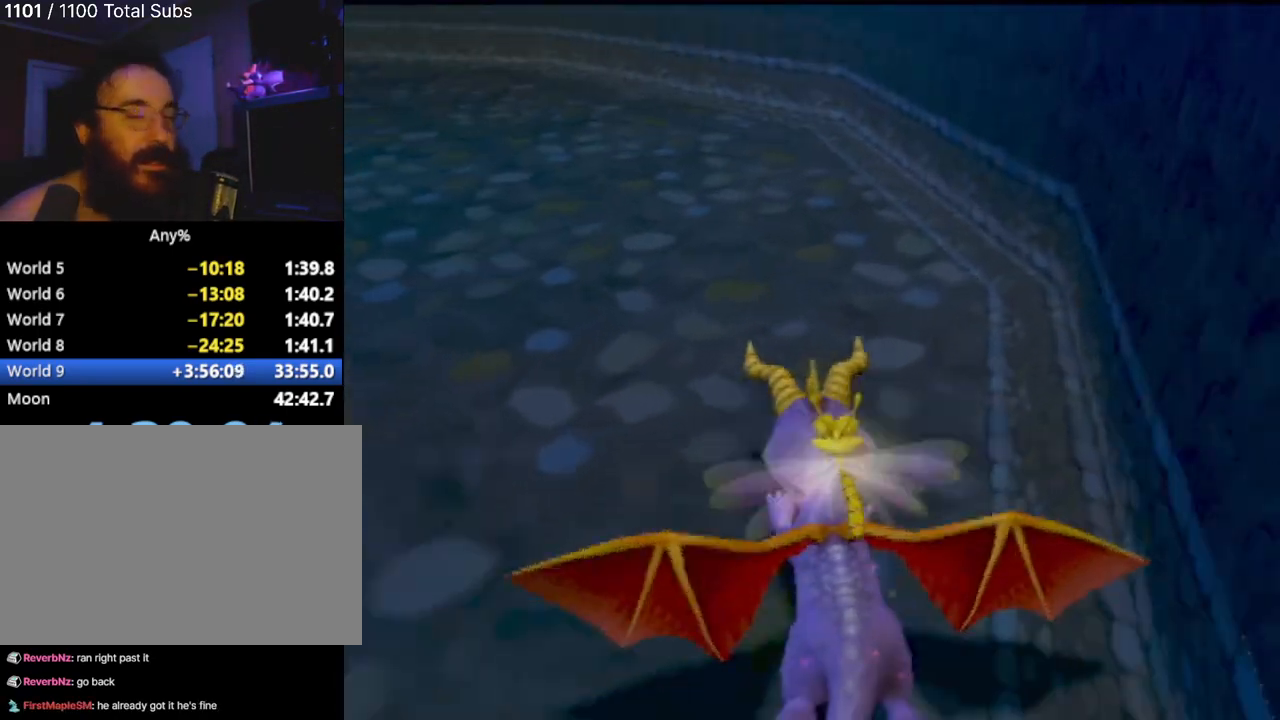
Gameplay with a controller (PlayStation layout); each line is a JSON object with the inputs held at the frame after it. "events" lists button and stick changes between this image and that frame as [ms after this image, input, new state], when the widget could be followed in between. Not read: L3 R3 right_stick.
{"buttons": [], "left_stick": "center", "events": []}
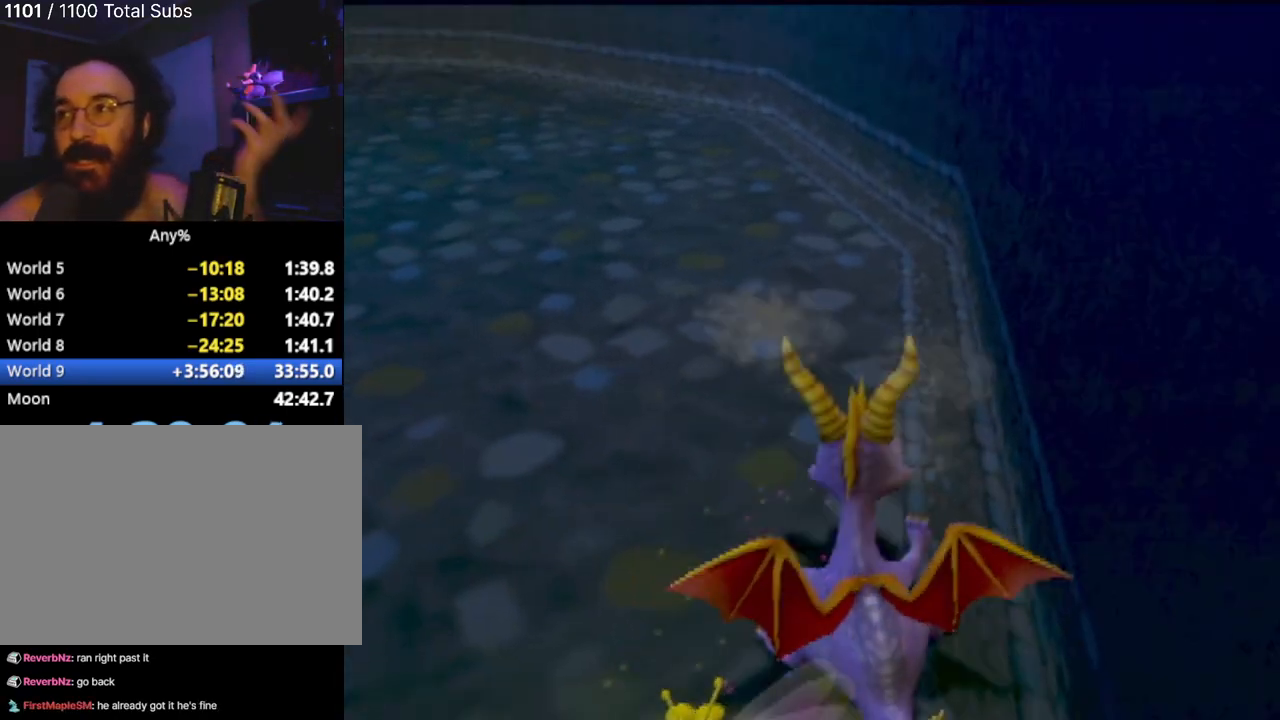
{"buttons": ["R2"], "left_stick": "up-left", "events": [[184, "R2", "down"], [351, "left_stick", "up"], [467, "left_stick", "up-left"]]}
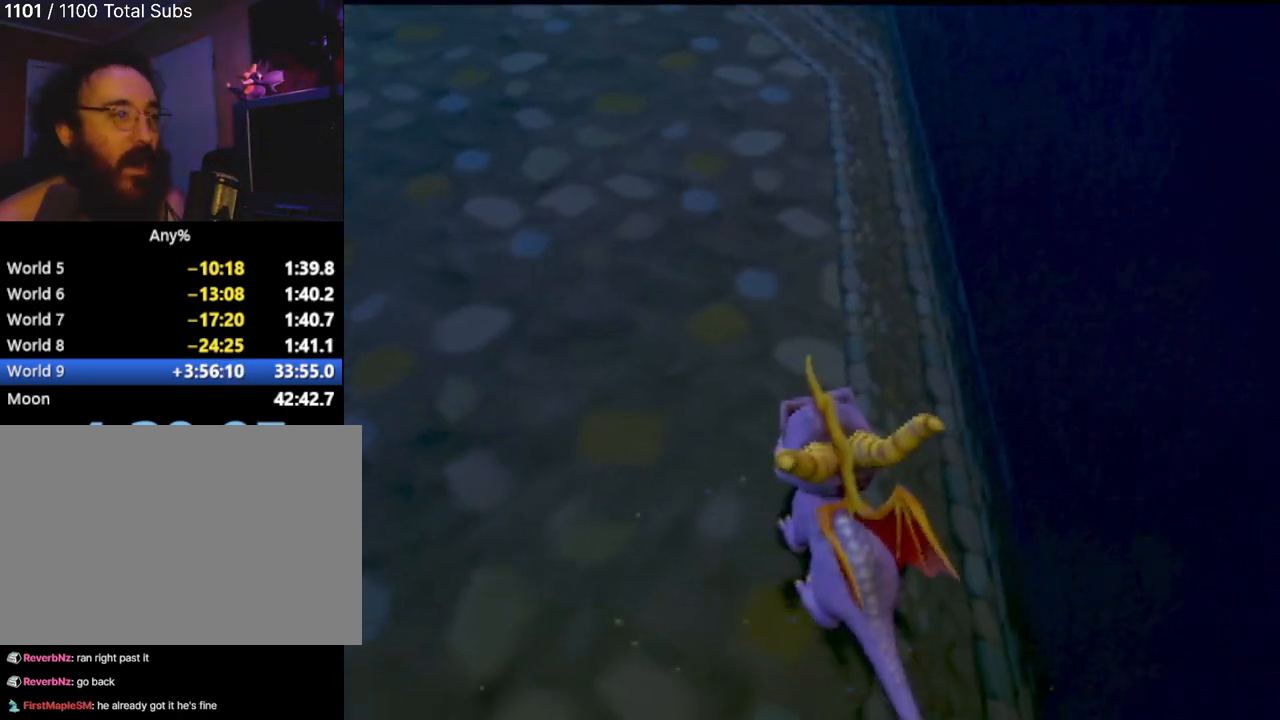
{"buttons": [], "left_stick": "up", "events": [[233, "R2", "up"], [500, "left_stick", "up"]]}
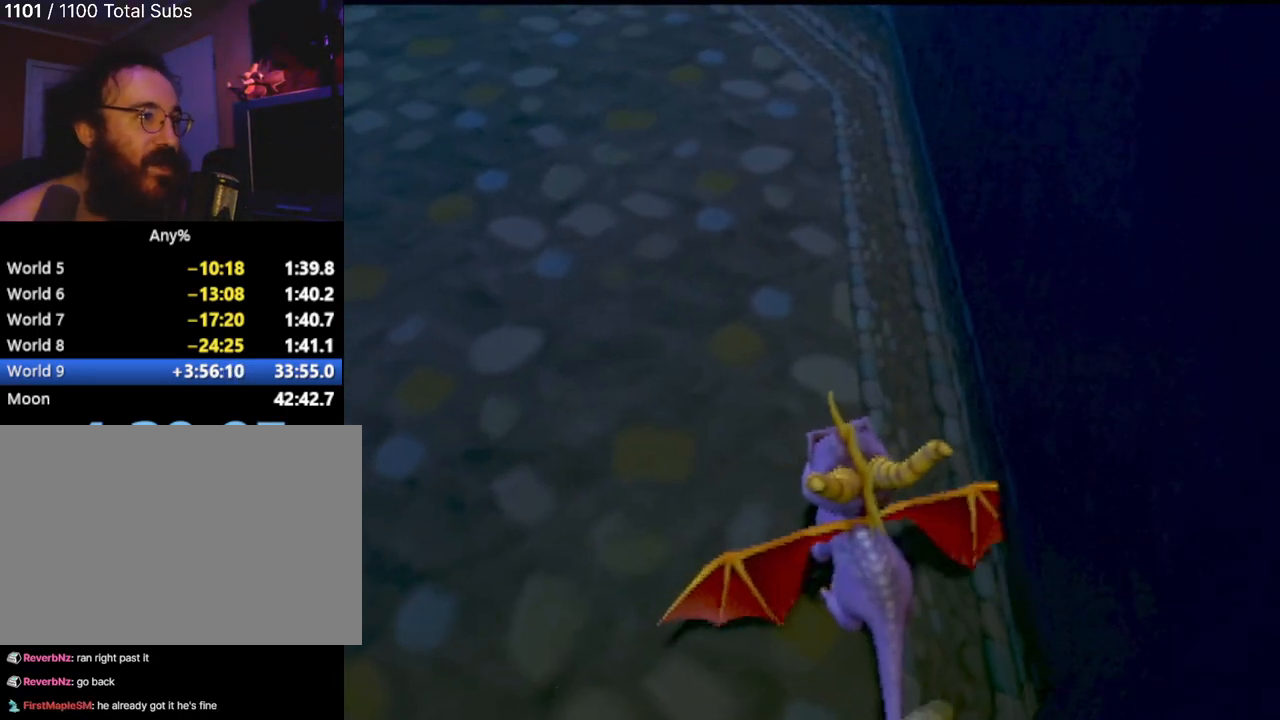
{"buttons": ["SQUARE"], "left_stick": "up-right", "events": [[317, "left_stick", "up-right"], [417, "SQUARE", "down"]]}
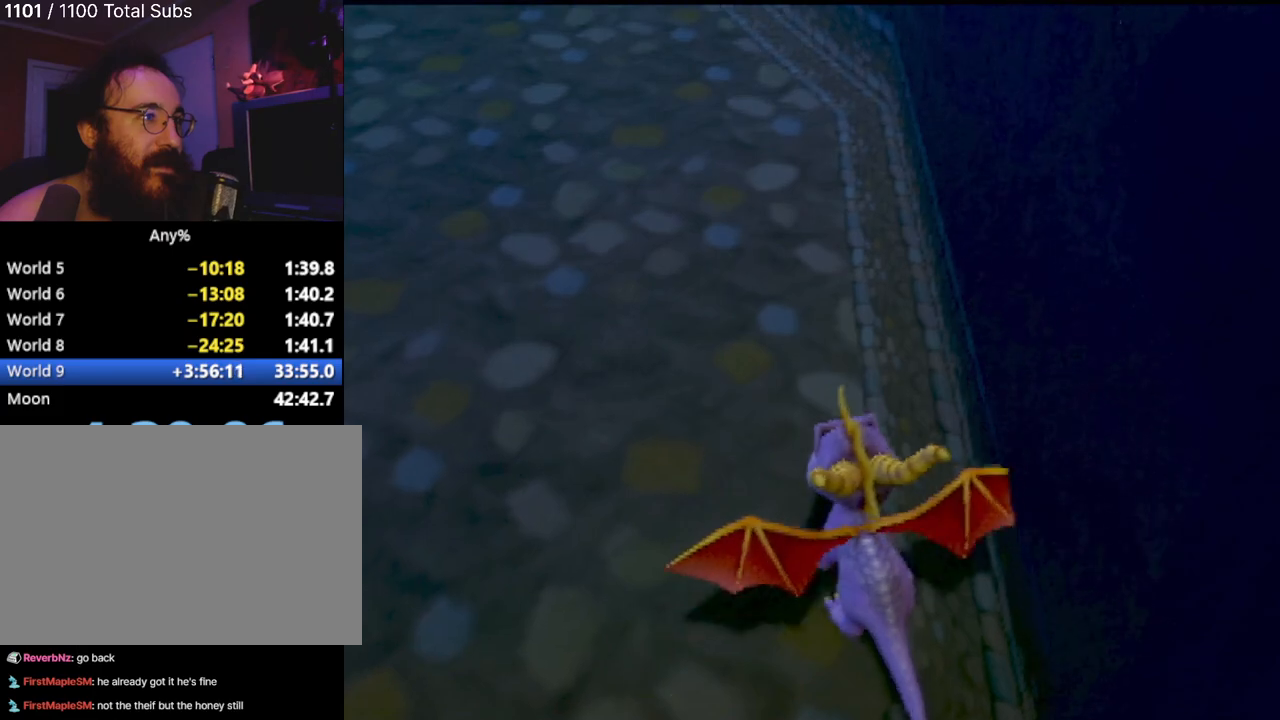
{"buttons": ["SQUARE"], "left_stick": "center", "events": [[33, "left_stick", "center"], [317, "left_stick", "left"], [483, "left_stick", "center"]]}
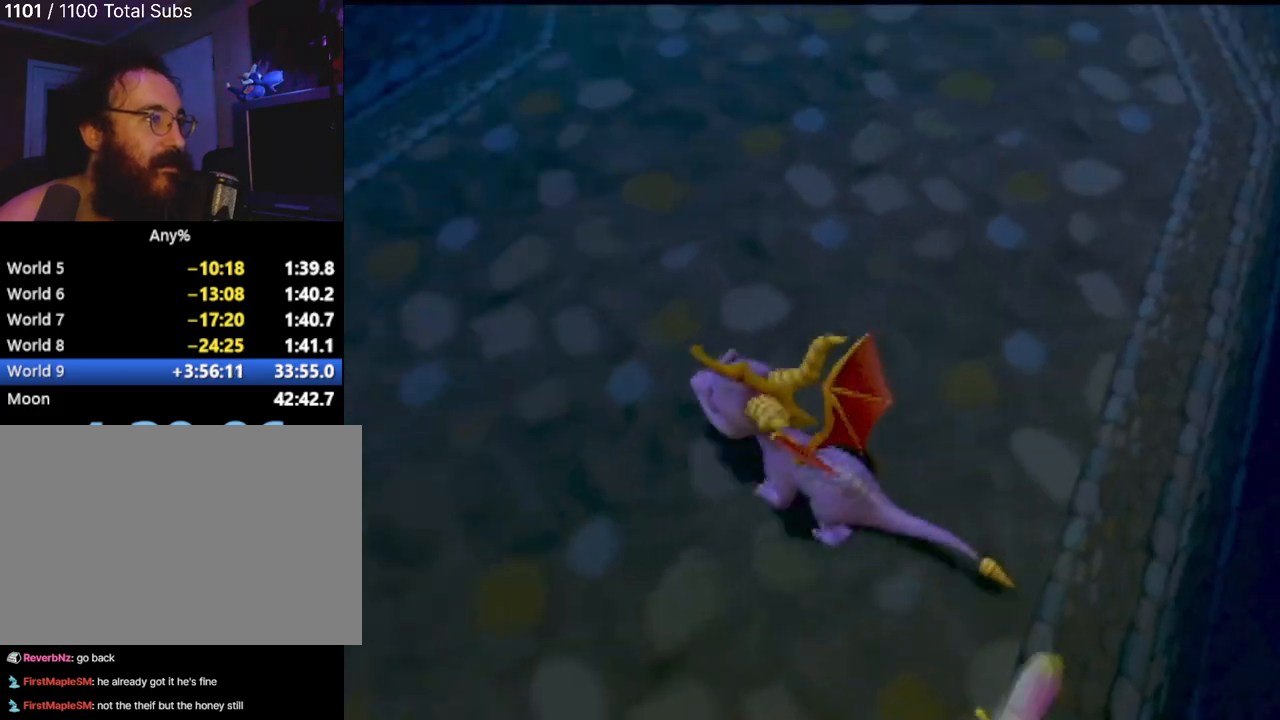
{"buttons": ["SQUARE"], "left_stick": "left"}
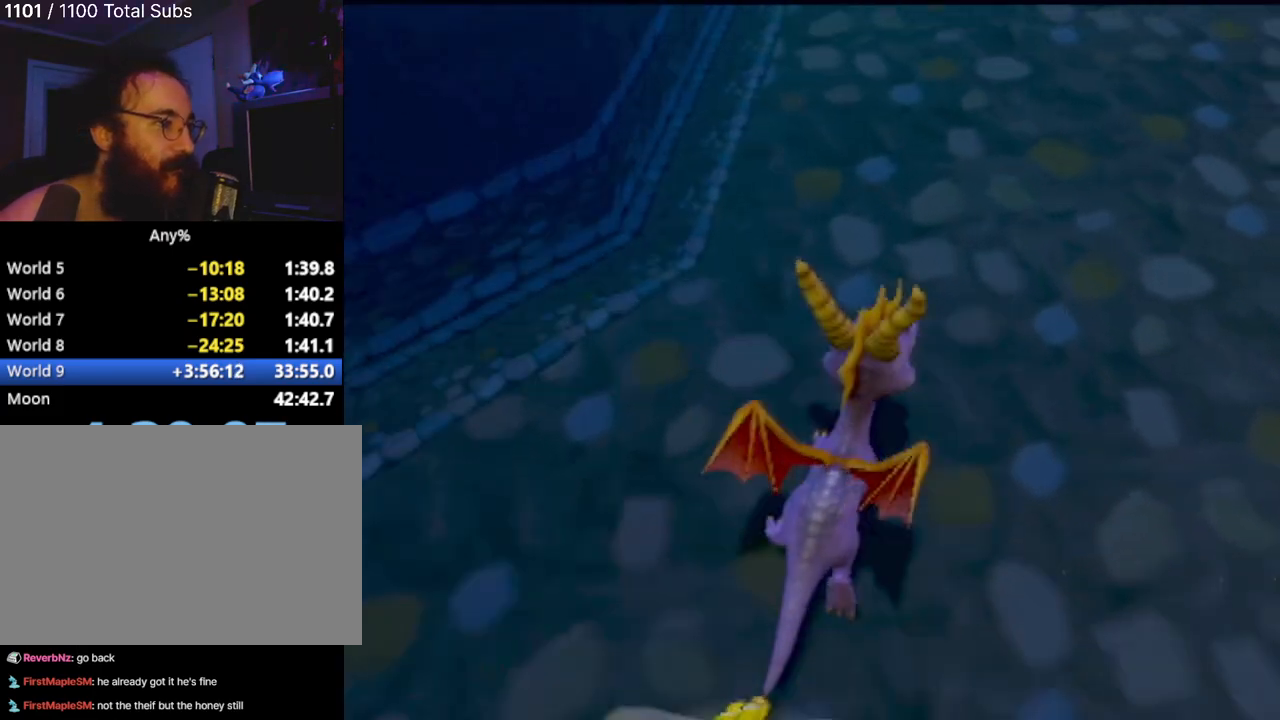
{"buttons": [], "left_stick": "center", "events": [[83, "left_stick", "center"], [450, "SQUARE", "up"]]}
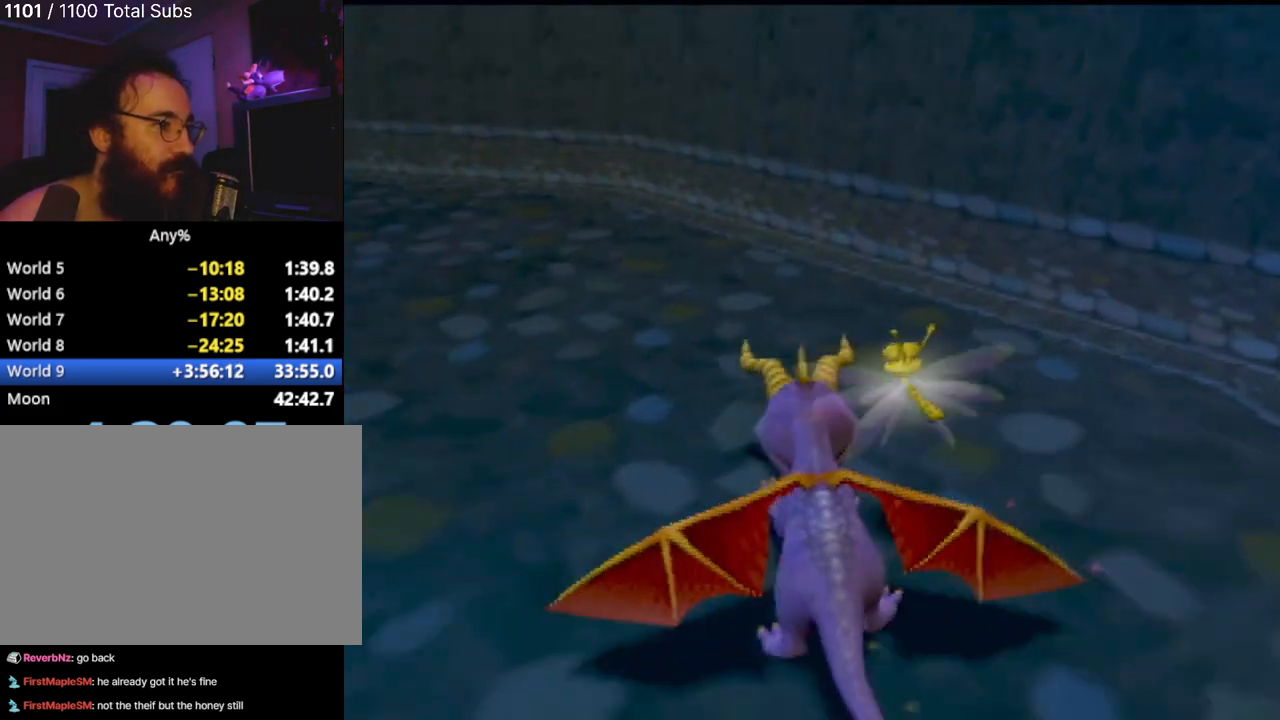
{"buttons": [], "left_stick": "center", "events": []}